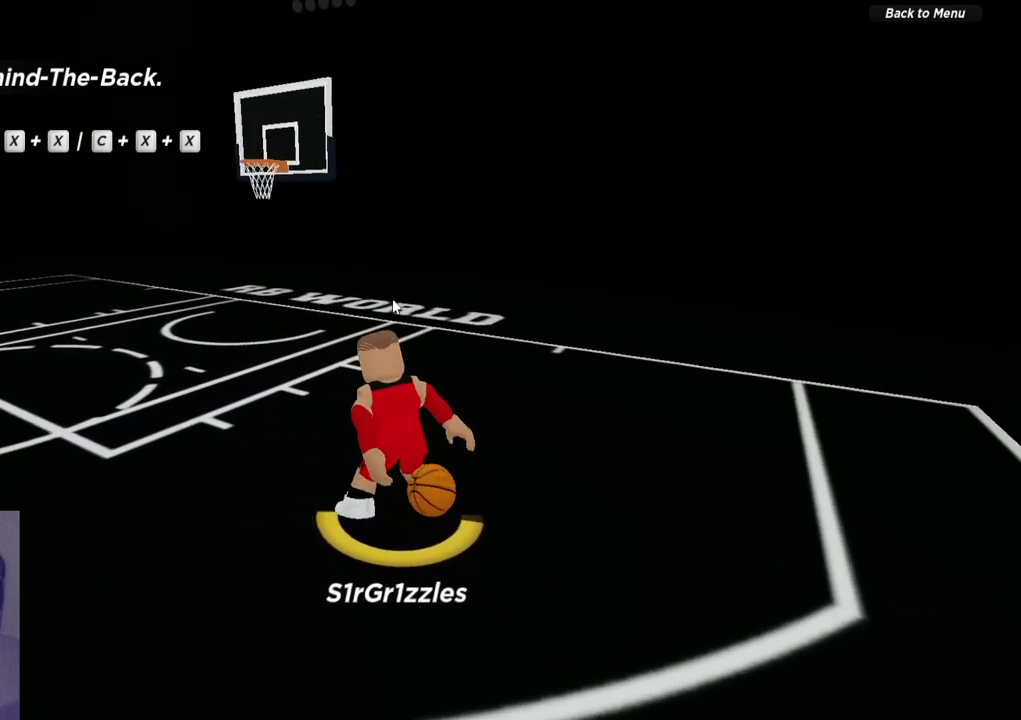
Gameplay with a controller (Xbox layout); each line is a JSON object with the inputs held at the frame after it (dt_ms = milliseconds from this image to that frame). "events" lists button and stick changes between this image and that frame as [ms after this image, input, new state], when the widget could be followed in between. Not read: R1.
{"dt_ms": 600, "buttons": ["SELECT"], "left_stick": "center", "right_stick": "center"}
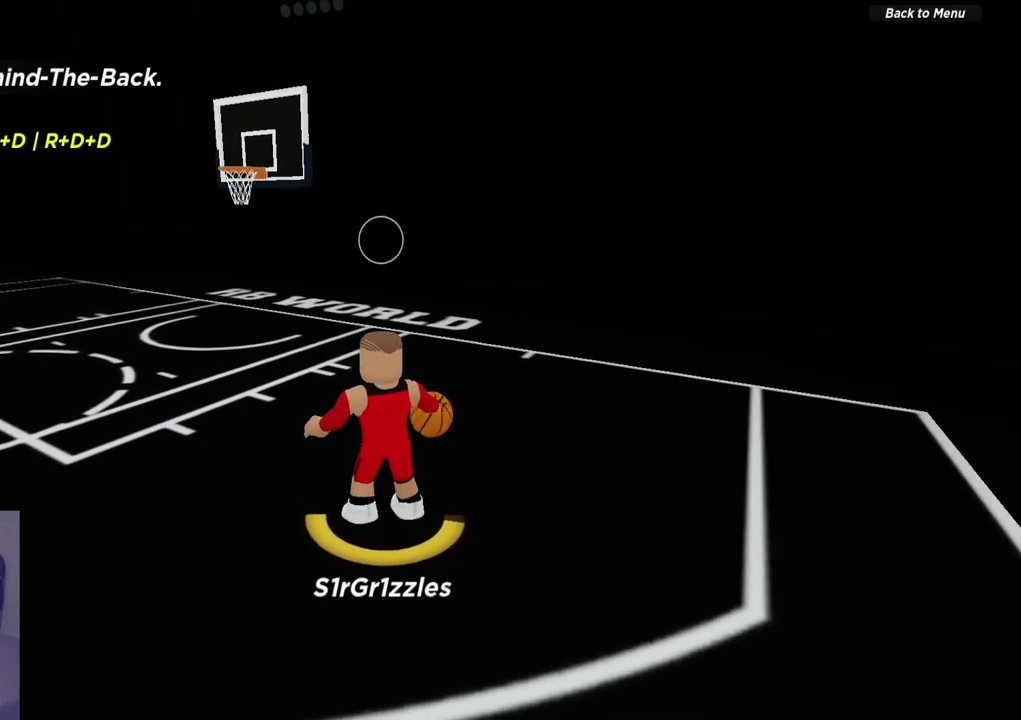
{"dt_ms": 600, "buttons": [], "left_stick": "left", "right_stick": "center", "events": [[33, "SELECT", "up"], [100, "SELECT", "down"], [167, "SELECT", "up"], [517, "left_stick", "left"]]}
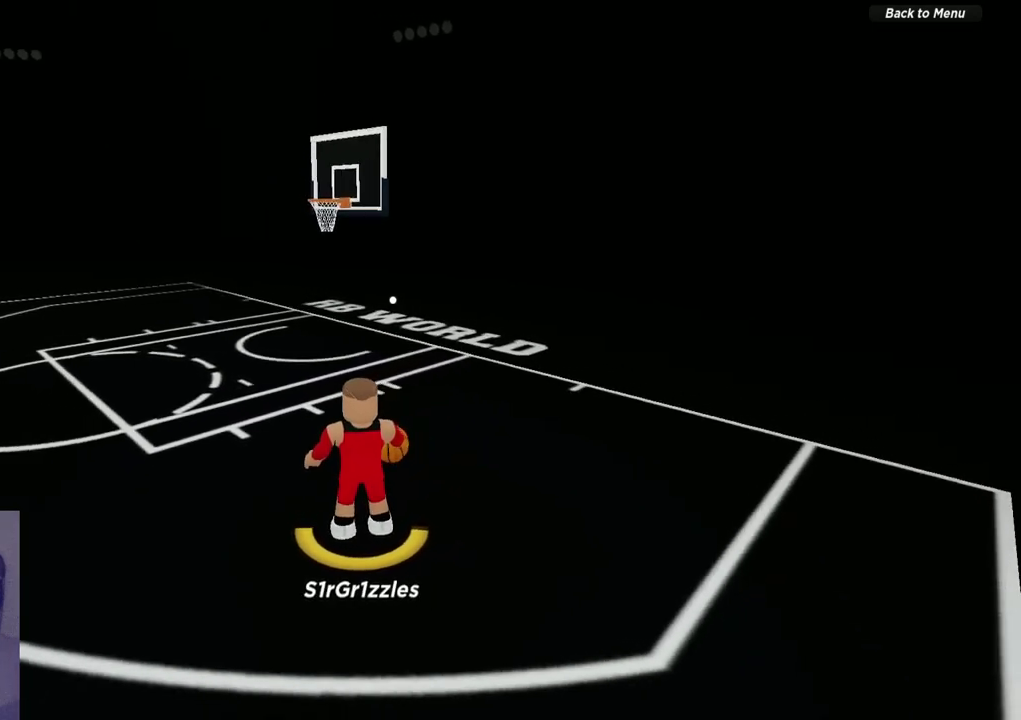
{"dt_ms": 300, "buttons": [], "left_stick": "up-left", "right_stick": "center", "events": [[83, "left_stick", "up-left"]]}
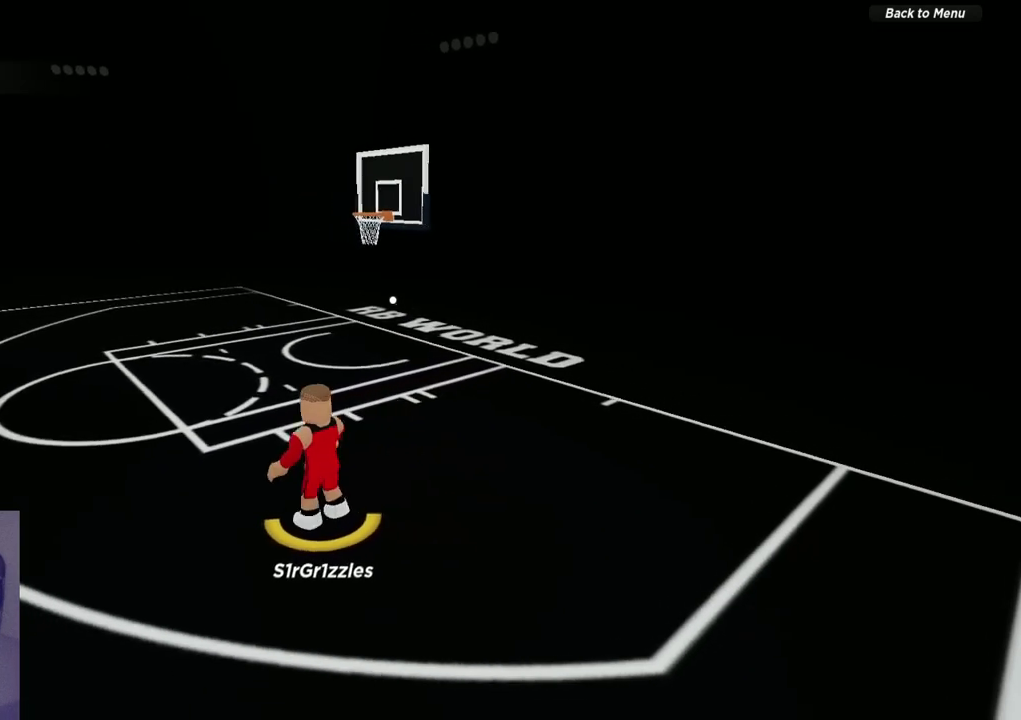
{"dt_ms": 300, "buttons": [], "left_stick": "up-left", "right_stick": "center", "events": []}
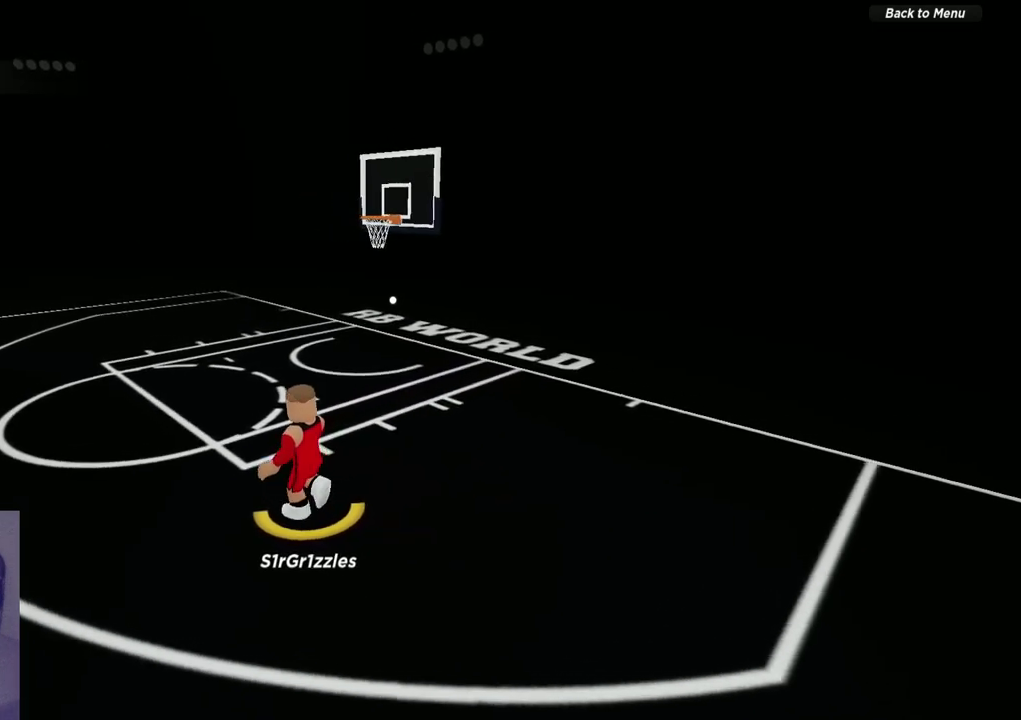
{"dt_ms": 600, "buttons": [], "left_stick": "center", "right_stick": "center", "events": [[33, "left_stick", "left"], [83, "left_stick", "center"]]}